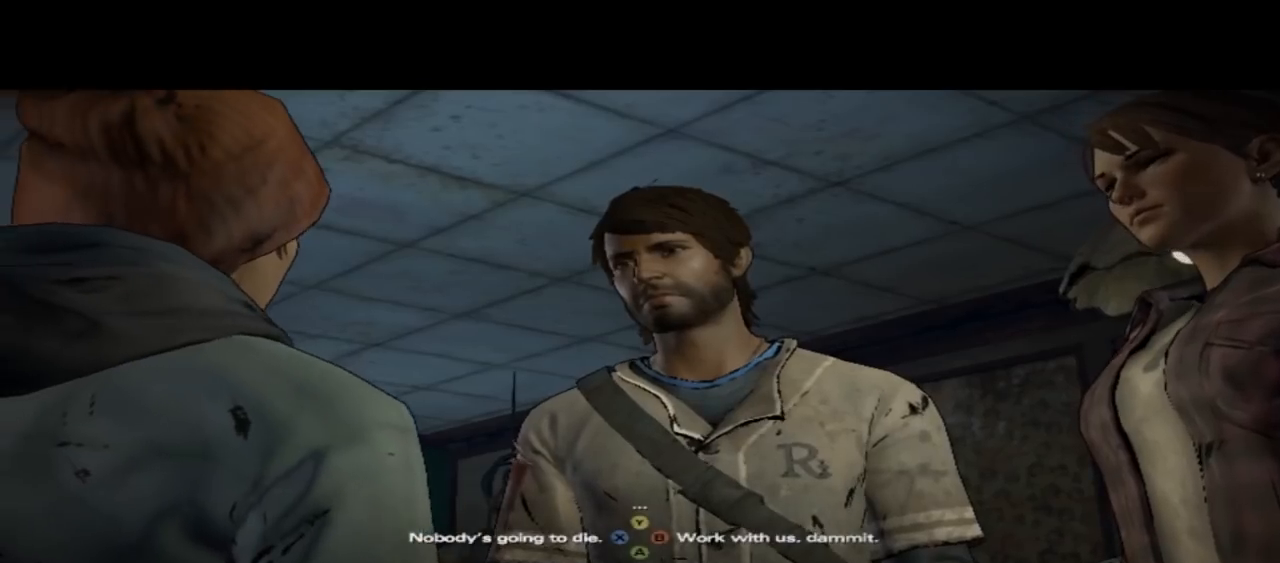
Gameplay with a controller (Xbox layout); each line is a JSON object with the inputs held at the frame after it. "events" lists button and stick changes between this image and that frame as [ms after this image, input, new state], when the widget could be followed in between. Not read: L1 L2 L3 R1 R2 R3.
{"buttons": [], "left_stick": "center", "right_stick": "center", "events": [[100, "right_stick", "down-right"], [400, "right_stick", "center"]]}
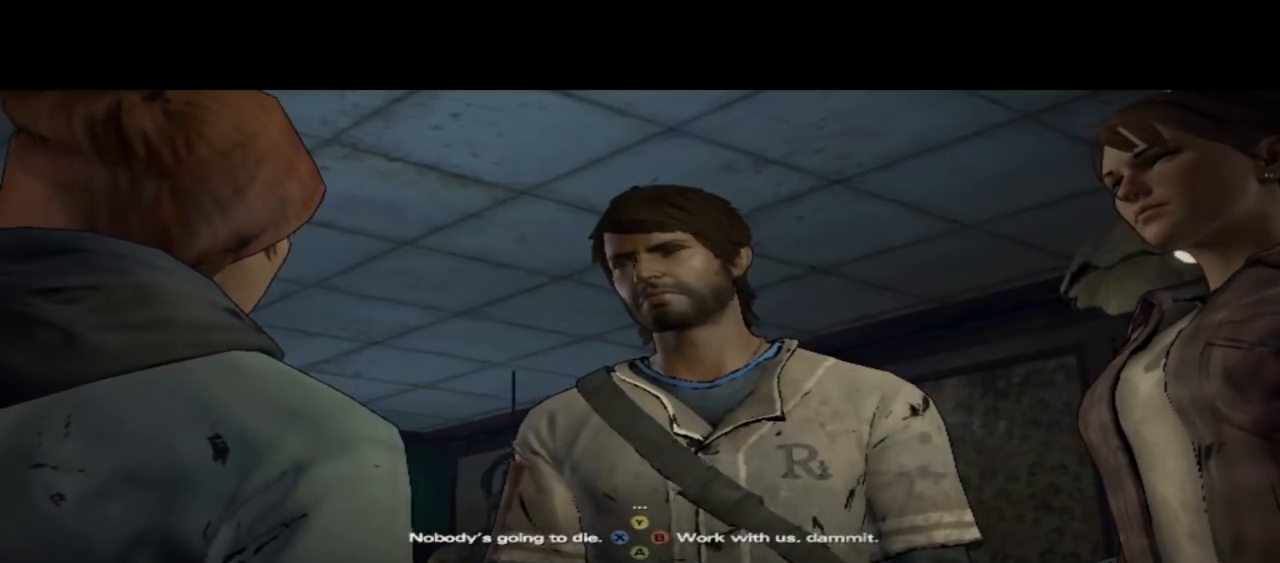
{"buttons": [], "left_stick": "center", "right_stick": "down-right", "events": [[433, "right_stick", "down-right"]]}
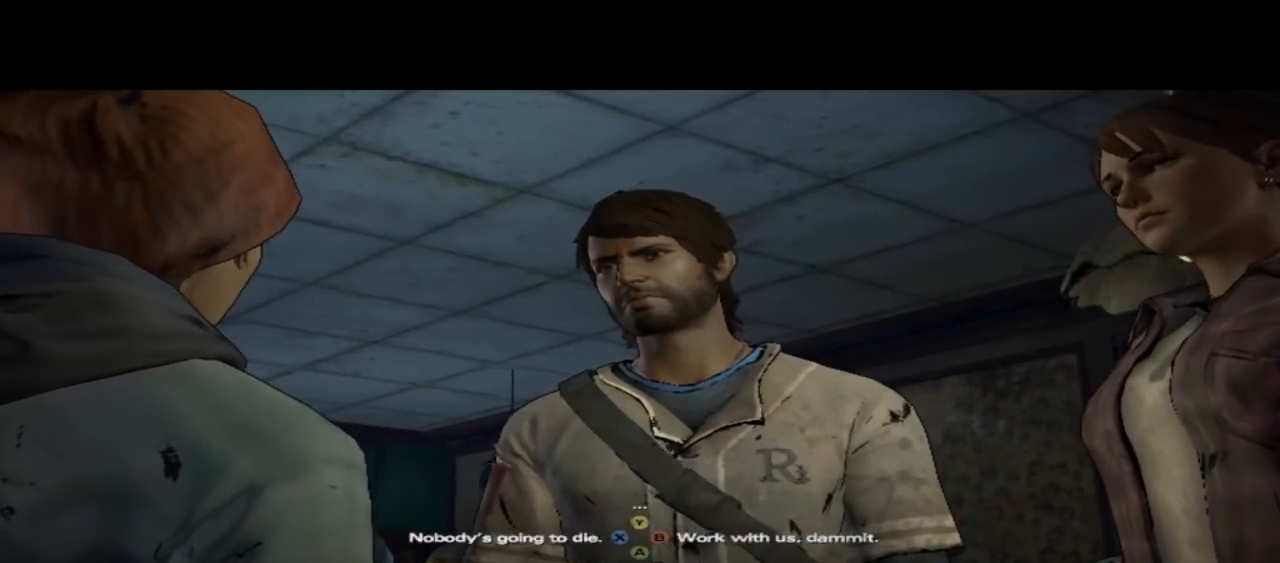
{"buttons": [], "left_stick": "center", "right_stick": "center", "events": [[367, "right_stick", "center"]]}
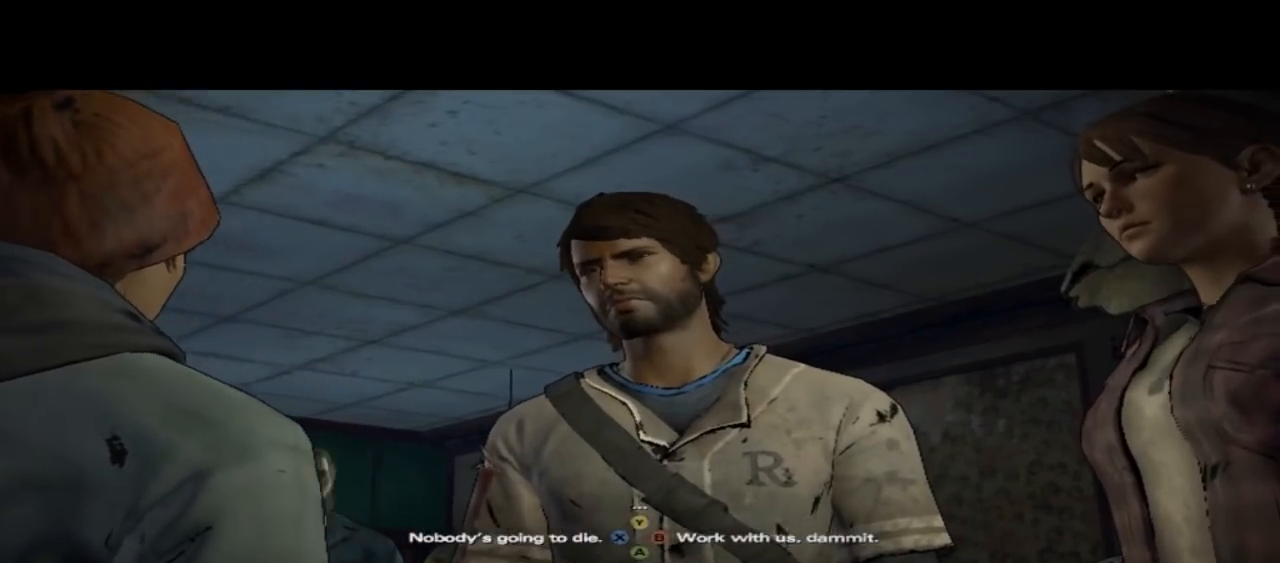
{"buttons": [], "left_stick": "center", "right_stick": "center", "events": []}
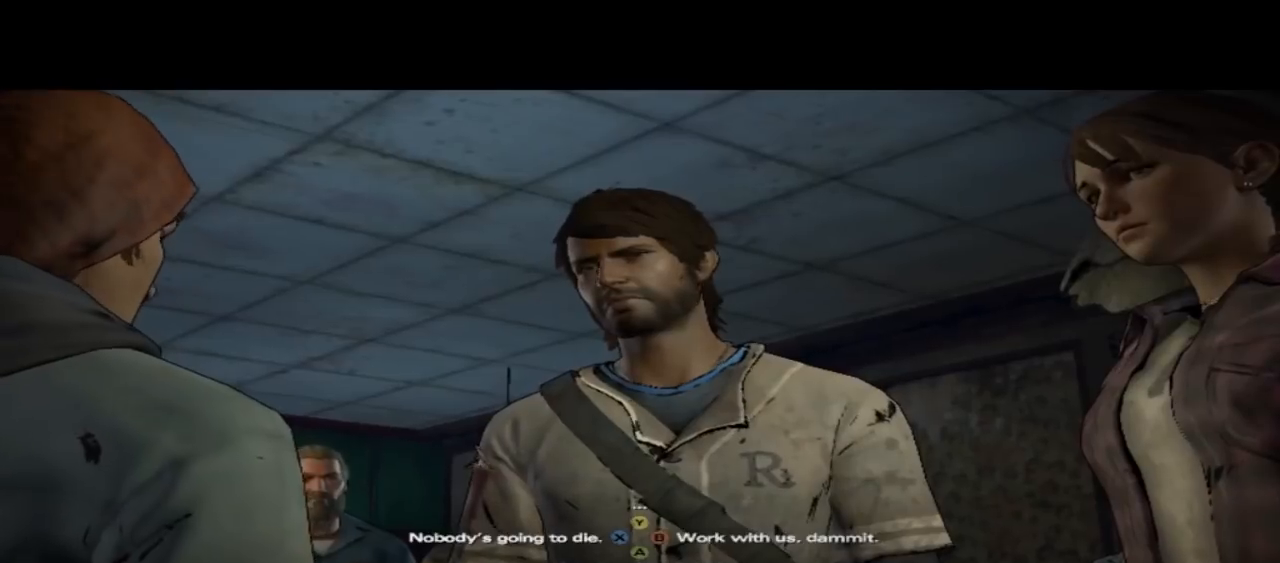
{"buttons": [], "left_stick": "center", "right_stick": "center", "events": []}
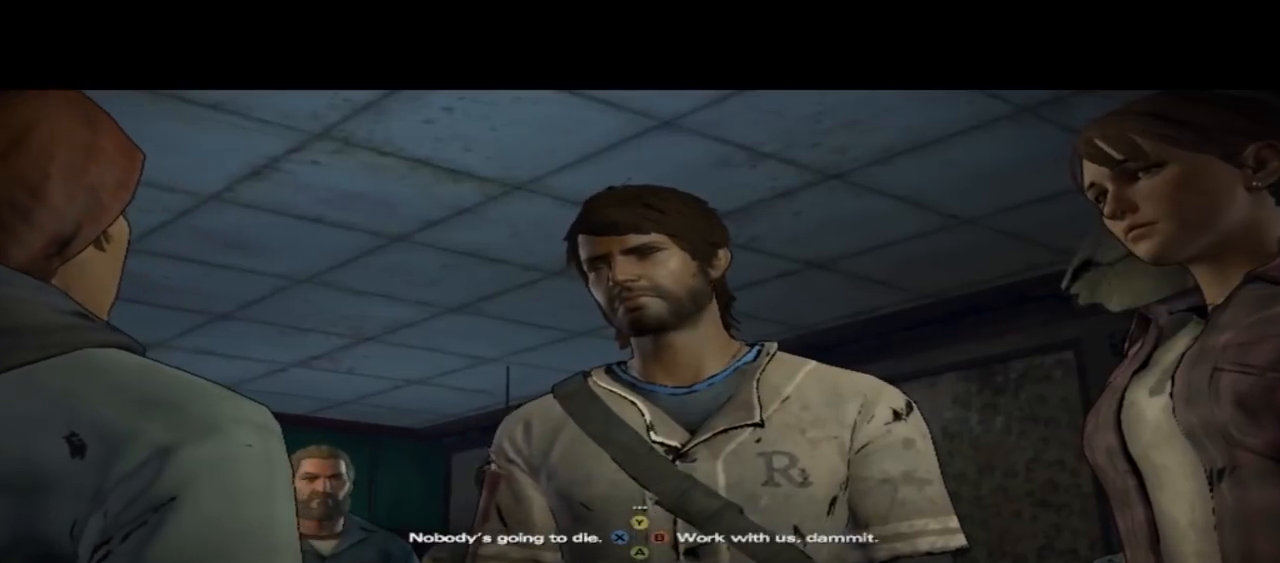
{"buttons": [], "left_stick": "center", "right_stick": "center", "events": []}
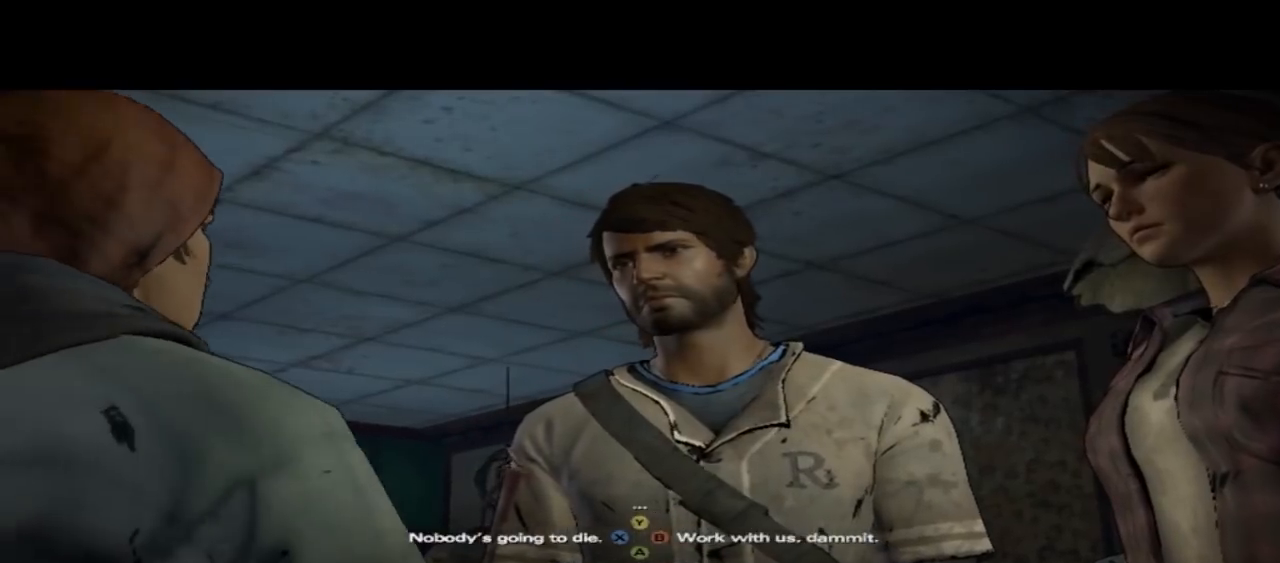
{"buttons": ["B"], "left_stick": "center", "right_stick": "center", "events": [[400, "B", "down"]]}
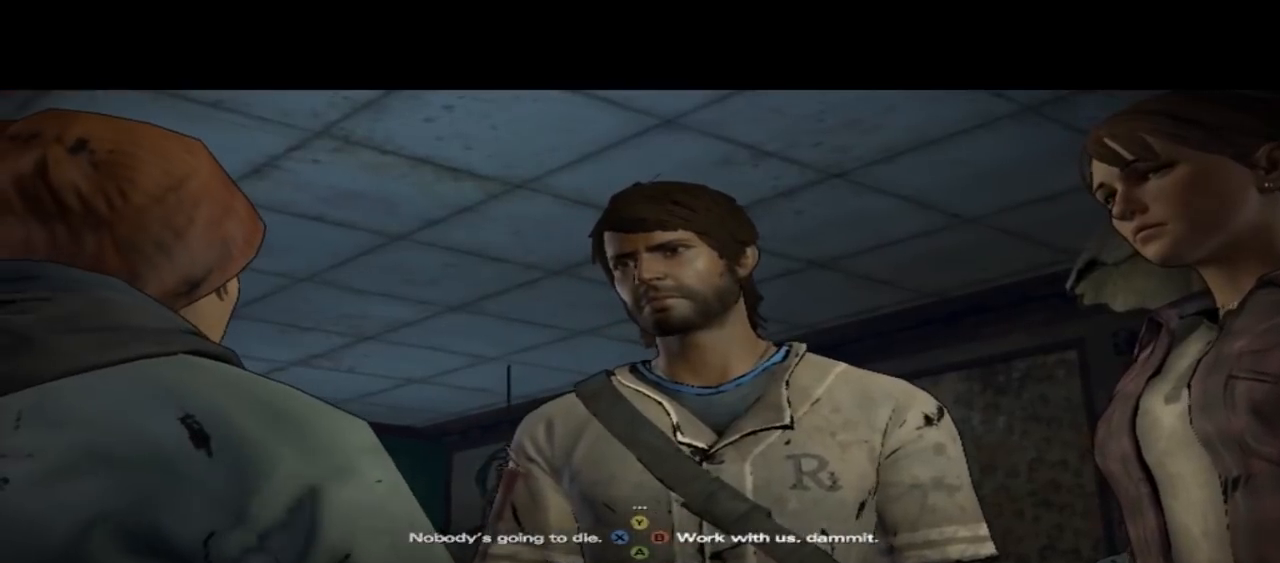
{"buttons": [], "left_stick": "center", "right_stick": "center", "events": [[367, "B", "up"]]}
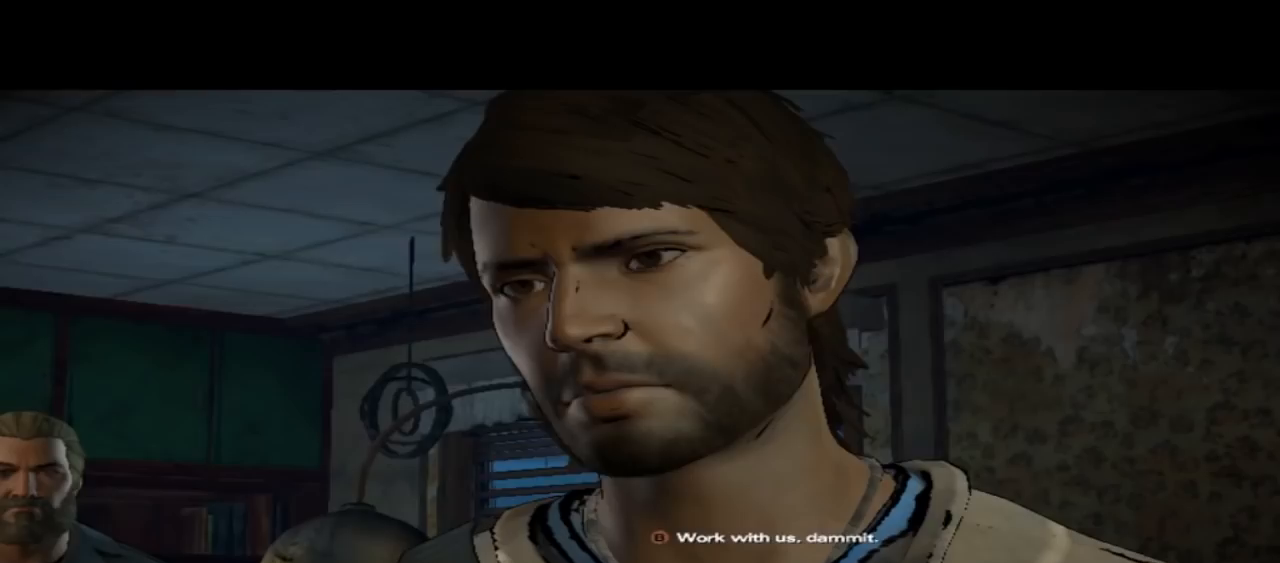
{"buttons": [], "left_stick": "center", "right_stick": "center", "events": []}
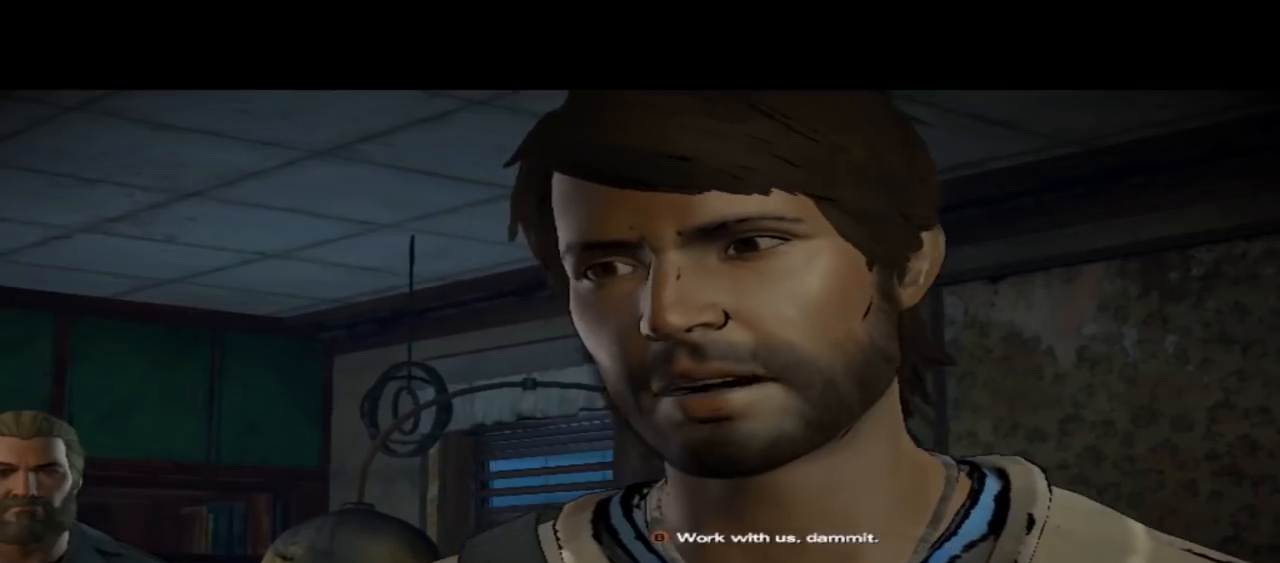
{"buttons": [], "left_stick": "center", "right_stick": "down-right", "events": [[67, "right_stick", "down-right"]]}
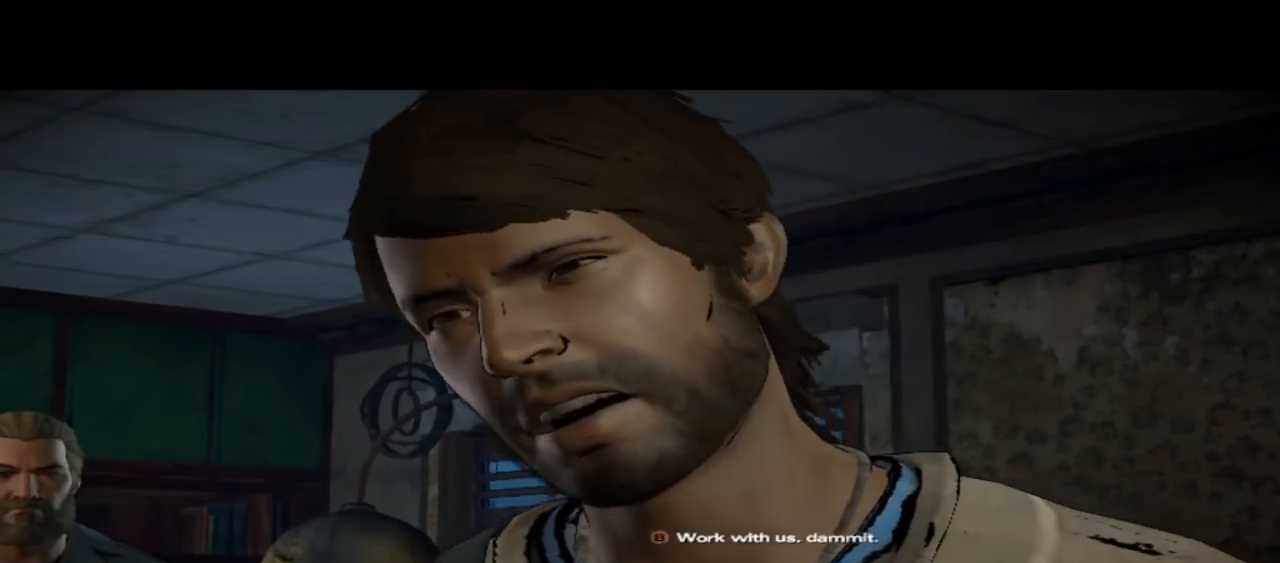
{"buttons": [], "left_stick": "center", "right_stick": "center", "events": [[167, "right_stick", "center"]]}
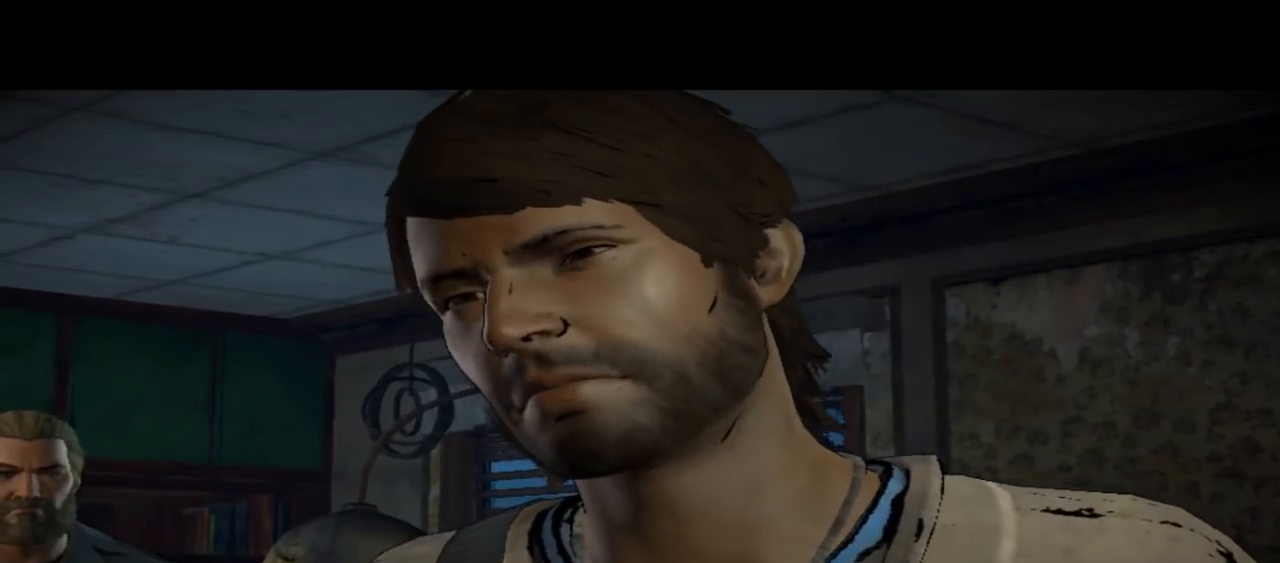
{"buttons": [], "left_stick": "center", "right_stick": "center", "events": []}
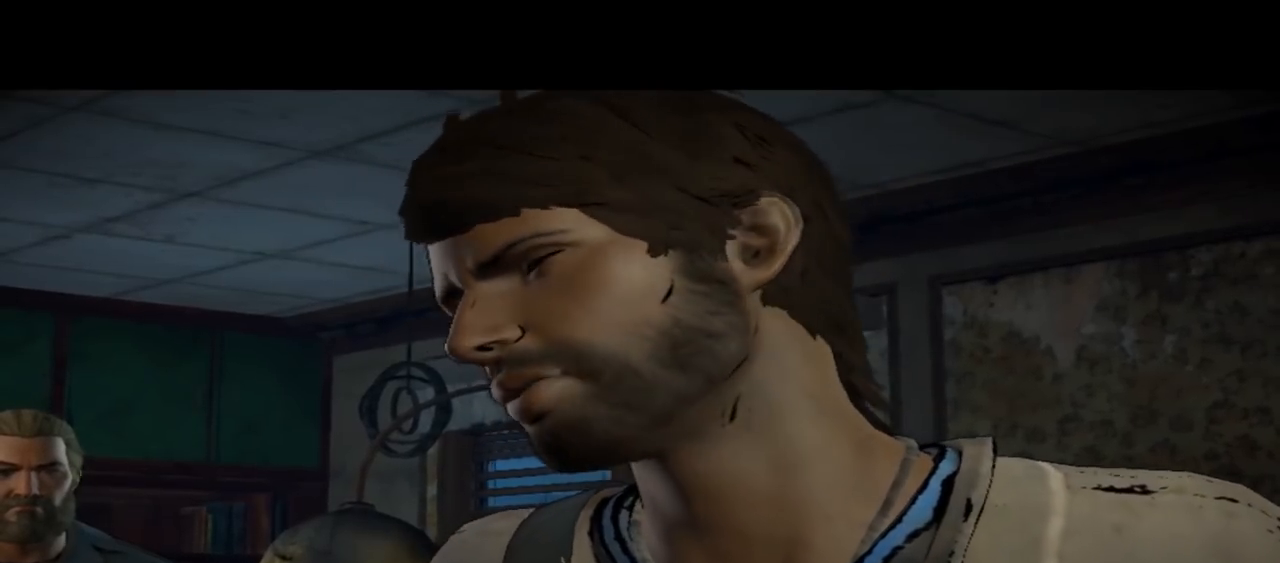
{"buttons": [], "left_stick": "center", "right_stick": "center", "events": []}
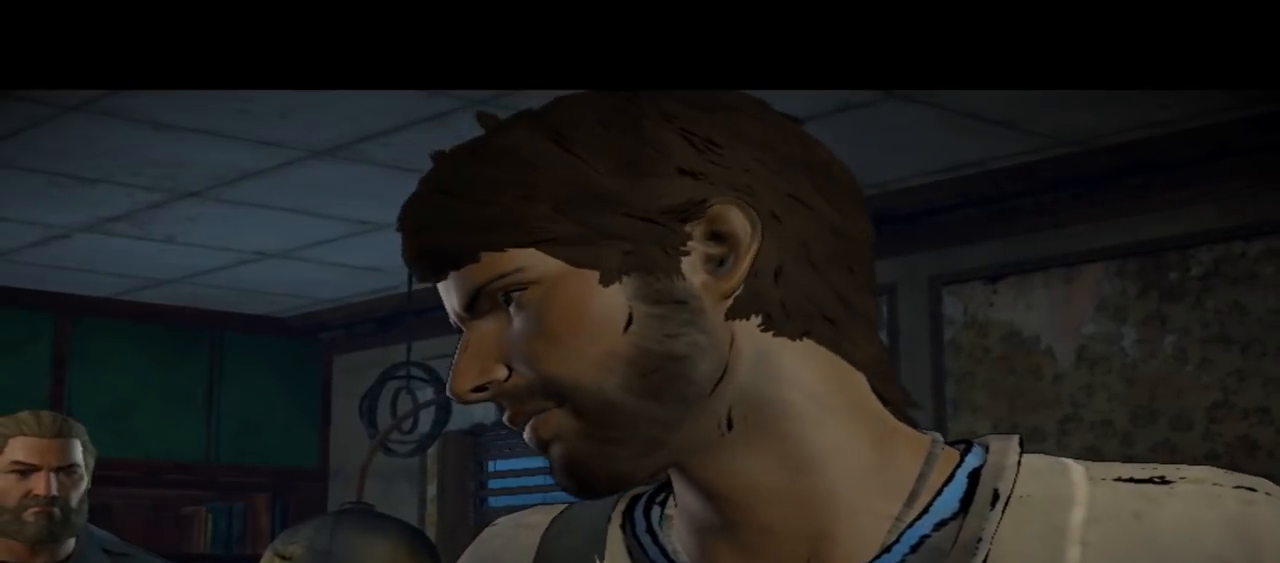
{"buttons": [], "left_stick": "center", "right_stick": "center", "events": []}
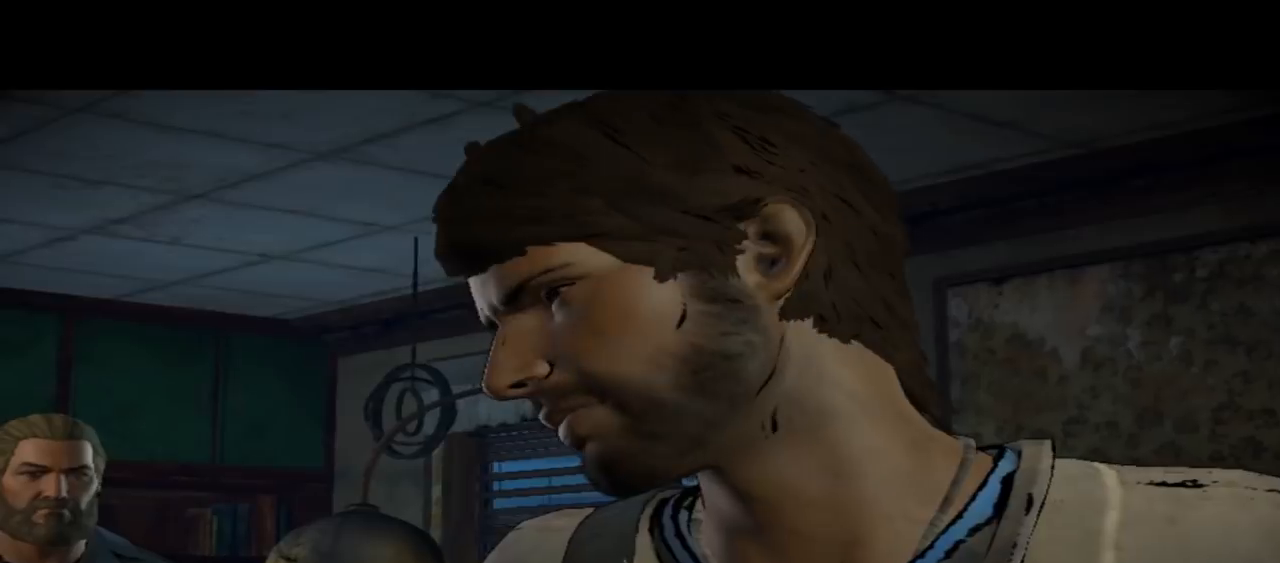
{"buttons": [], "left_stick": "center", "right_stick": "center", "events": []}
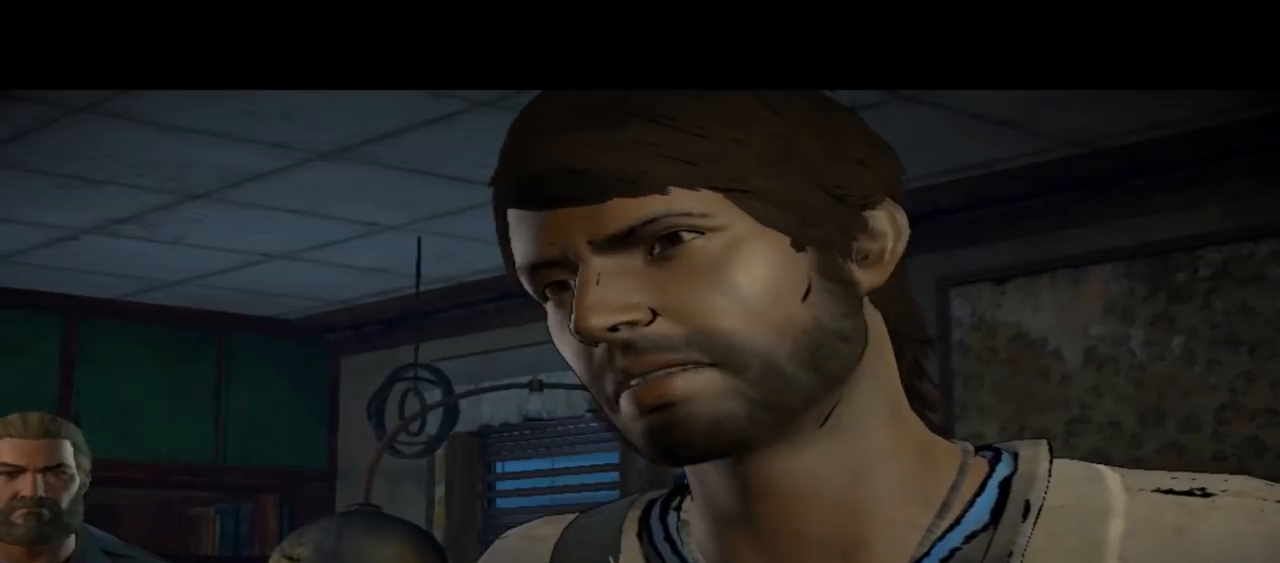
{"buttons": [], "left_stick": "center", "right_stick": "center", "events": []}
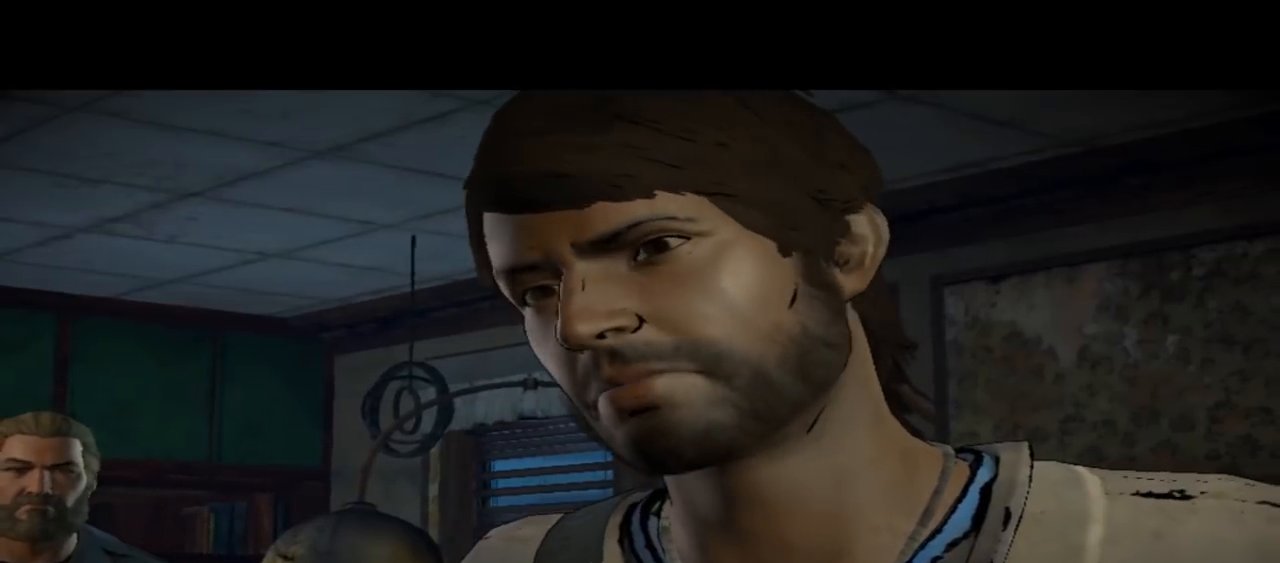
{"buttons": [], "left_stick": "center", "right_stick": "center", "events": []}
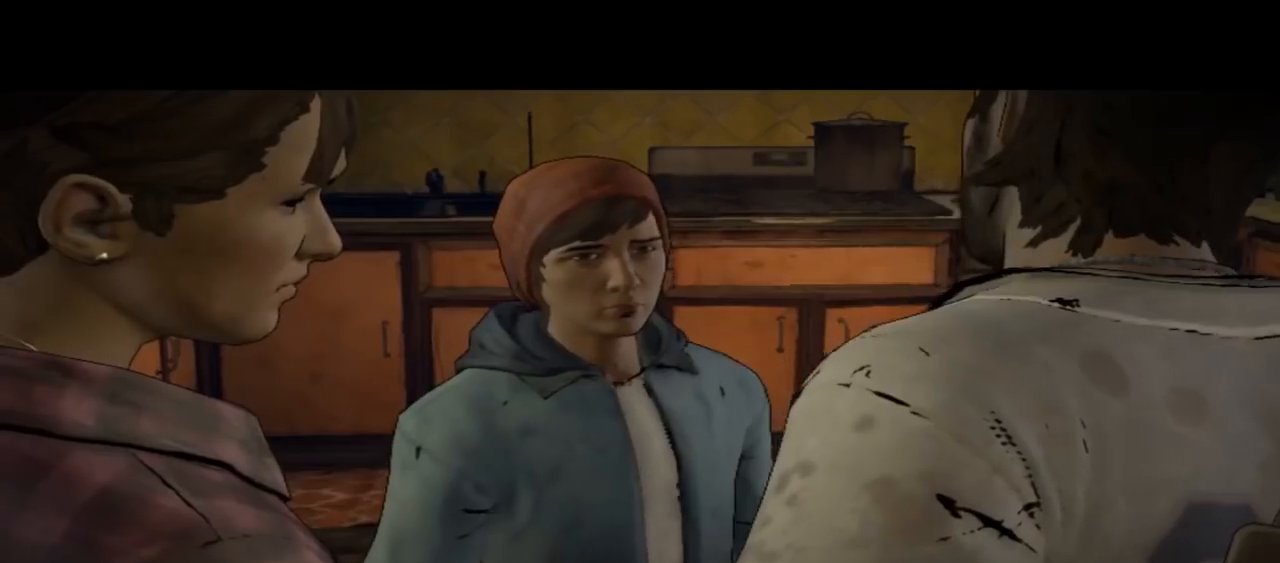
{"buttons": [], "left_stick": "center", "right_stick": "center", "events": [[33, "right_stick", "down-right"], [333, "right_stick", "center"]]}
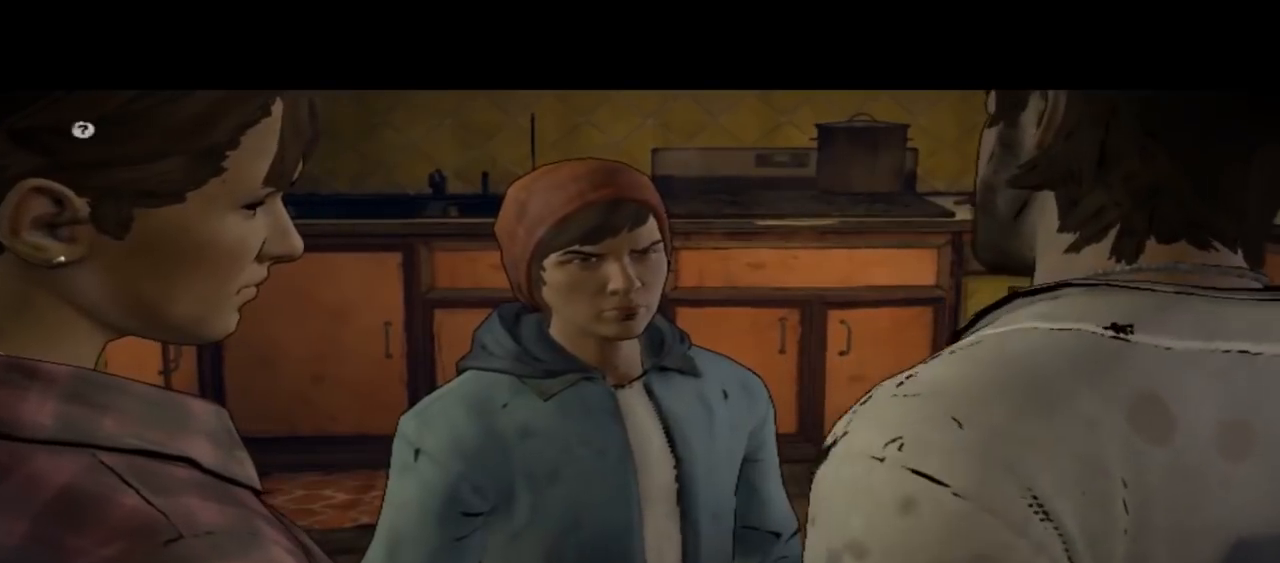
{"buttons": [], "left_stick": "center", "right_stick": "center", "events": []}
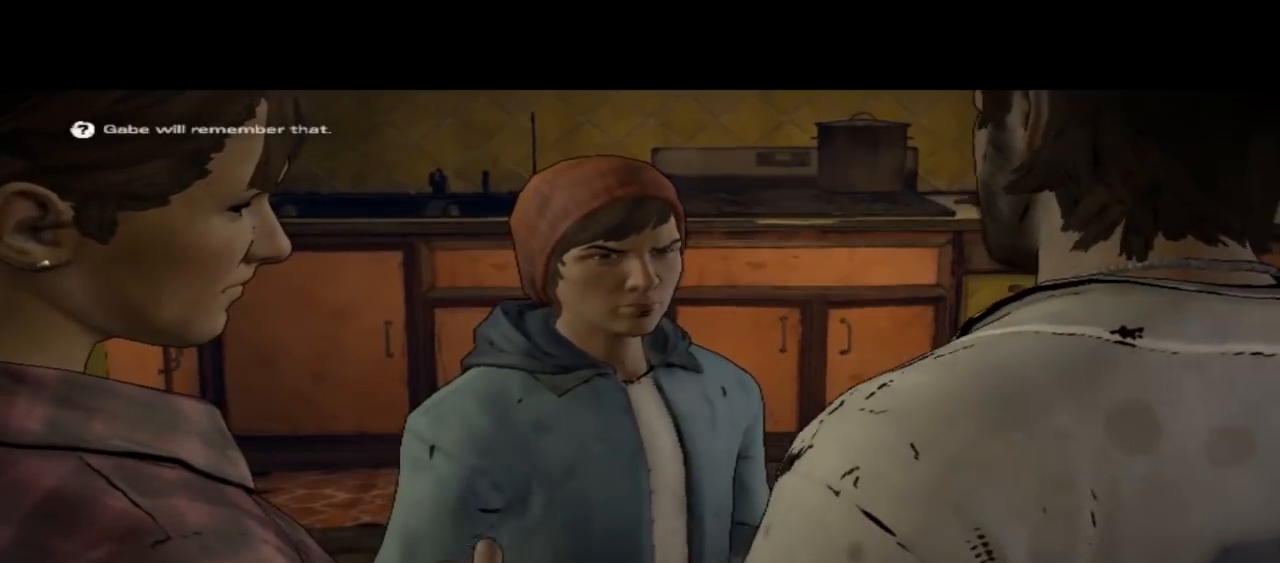
{"buttons": [], "left_stick": "center", "right_stick": "center", "events": []}
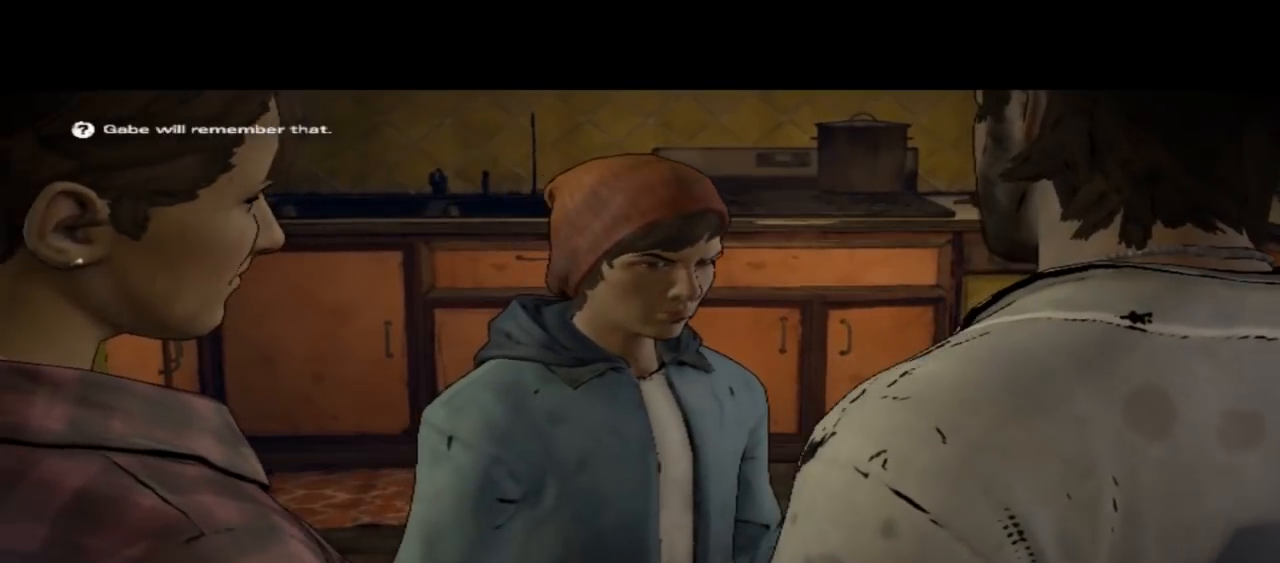
{"buttons": [], "left_stick": "center", "right_stick": "center", "events": []}
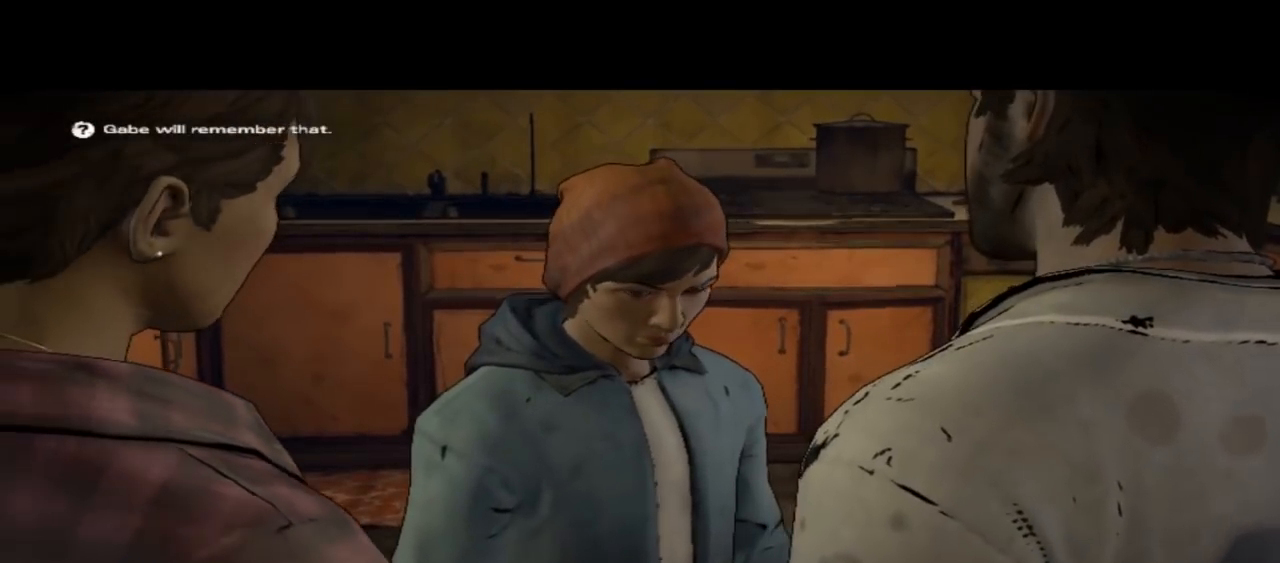
{"buttons": [], "left_stick": "center", "right_stick": "center", "events": []}
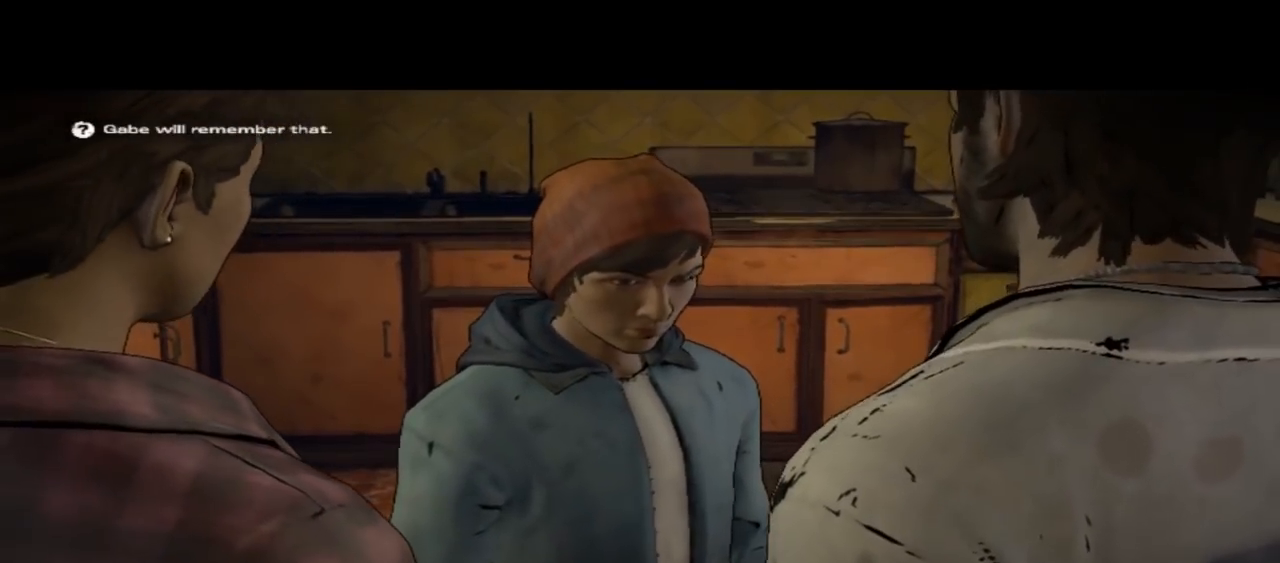
{"buttons": [], "left_stick": "center", "right_stick": "center", "events": []}
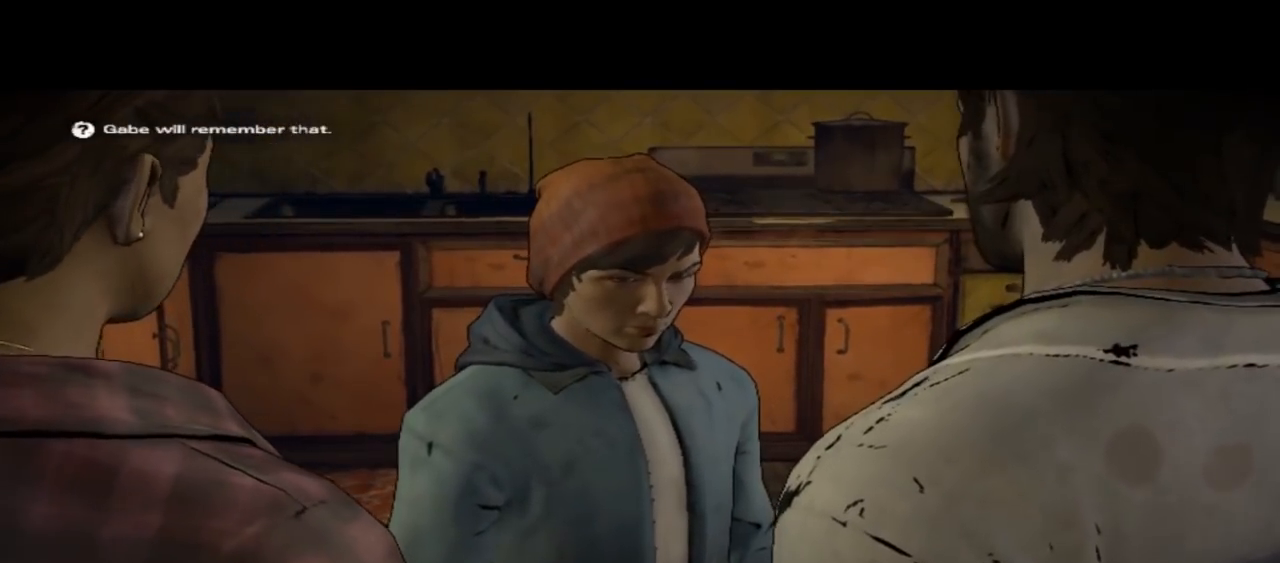
{"buttons": [], "left_stick": "center", "right_stick": "center", "events": []}
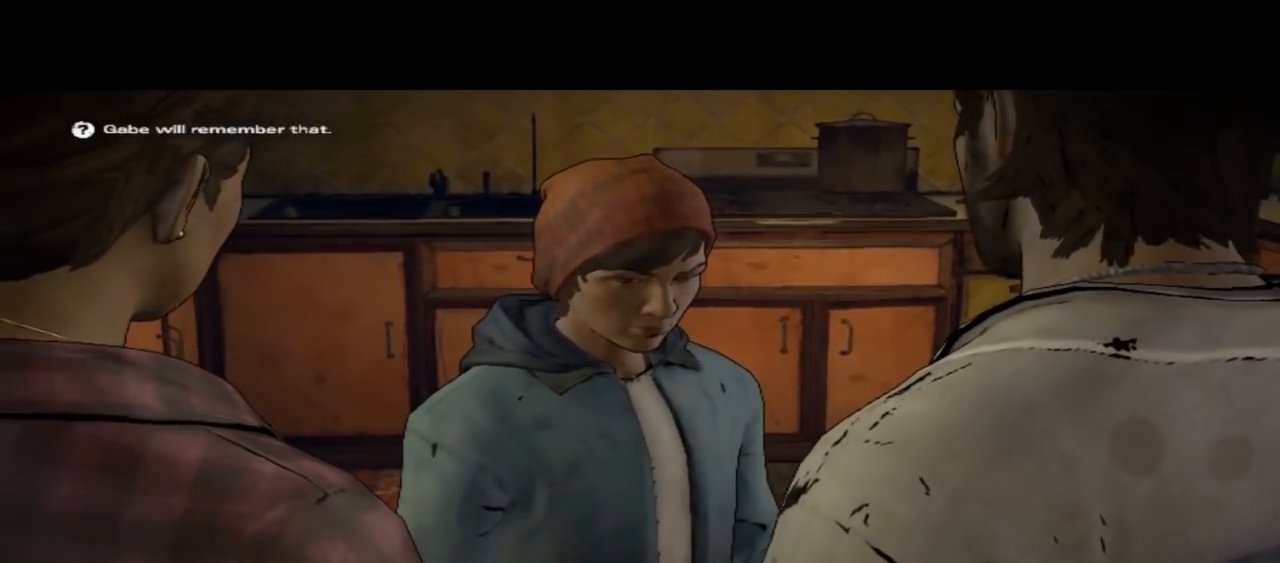
{"buttons": [], "left_stick": "center", "right_stick": "center", "events": []}
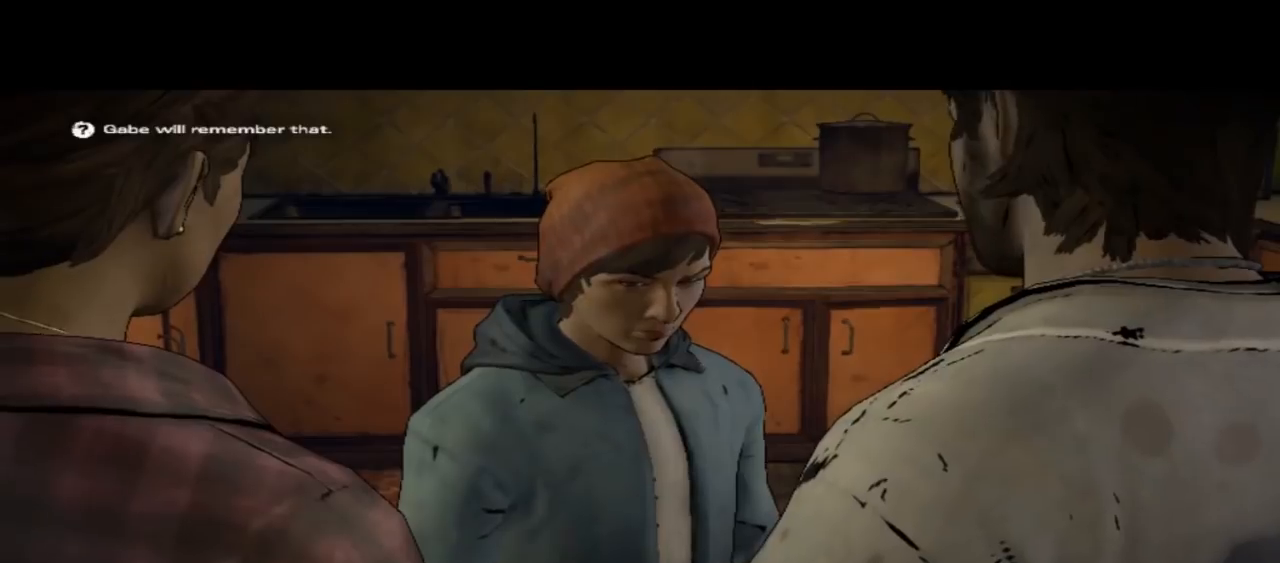
{"buttons": [], "left_stick": "center", "right_stick": "center", "events": []}
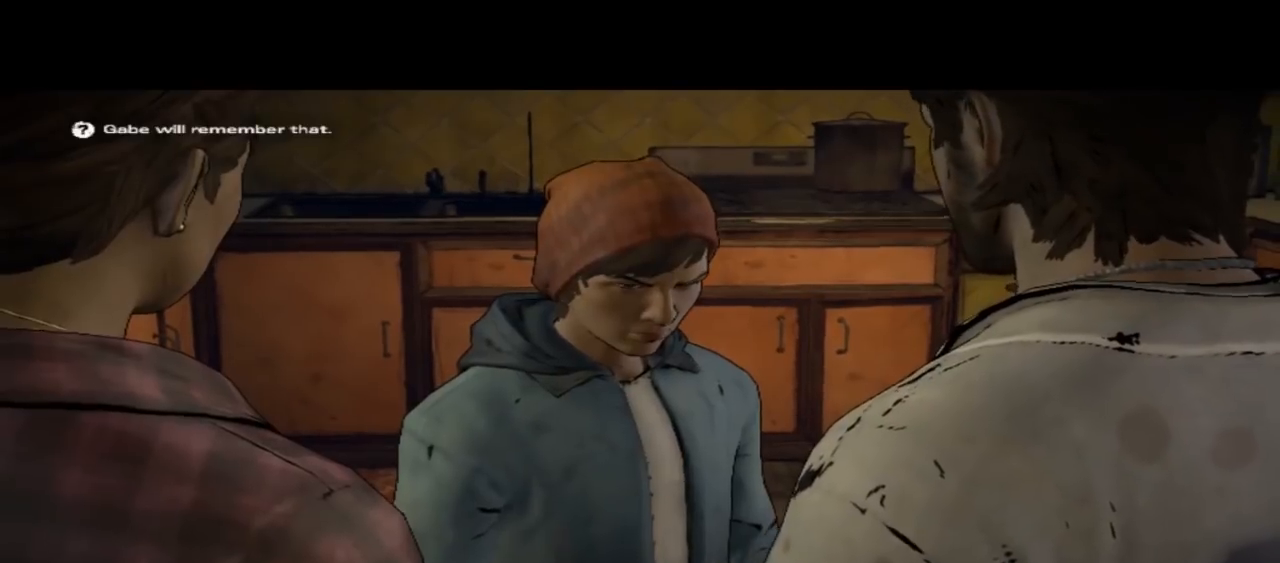
{"buttons": [], "left_stick": "center", "right_stick": "center", "events": []}
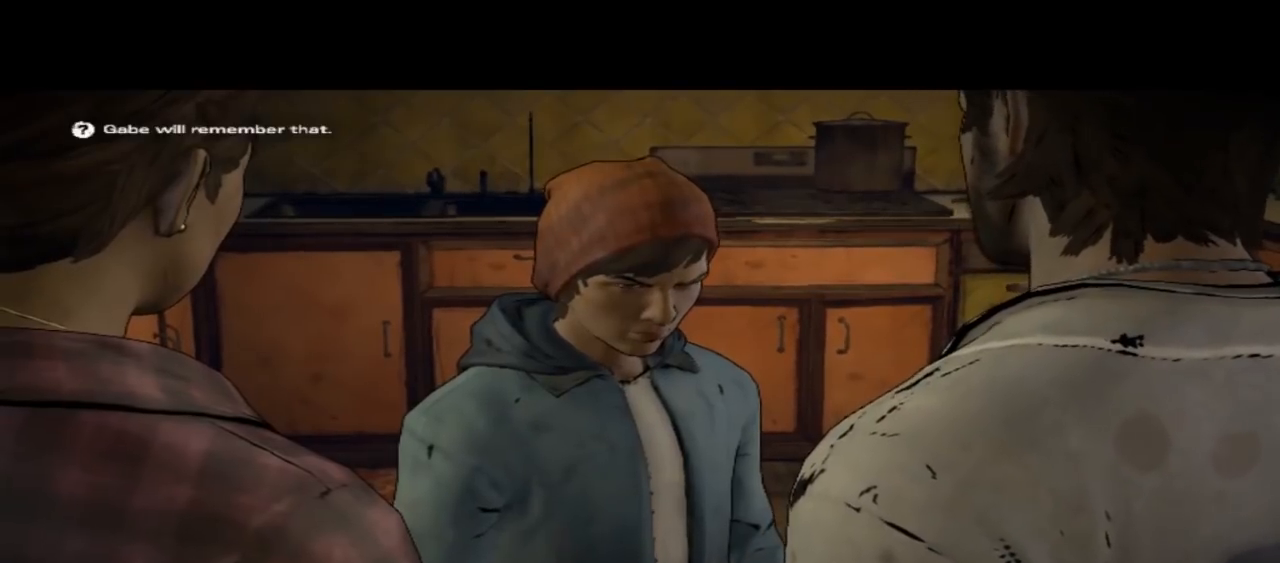
{"buttons": [], "left_stick": "center", "right_stick": "down-right", "events": [[233, "right_stick", "down-right"]]}
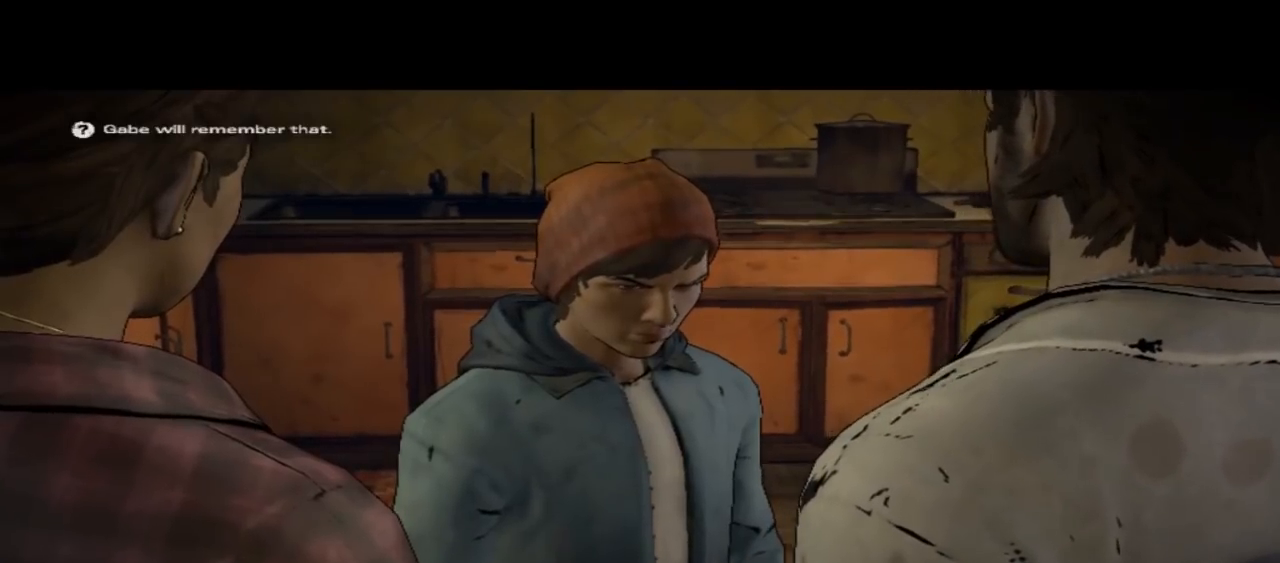
{"buttons": [], "left_stick": "center", "right_stick": "center", "events": [[167, "right_stick", "center"]]}
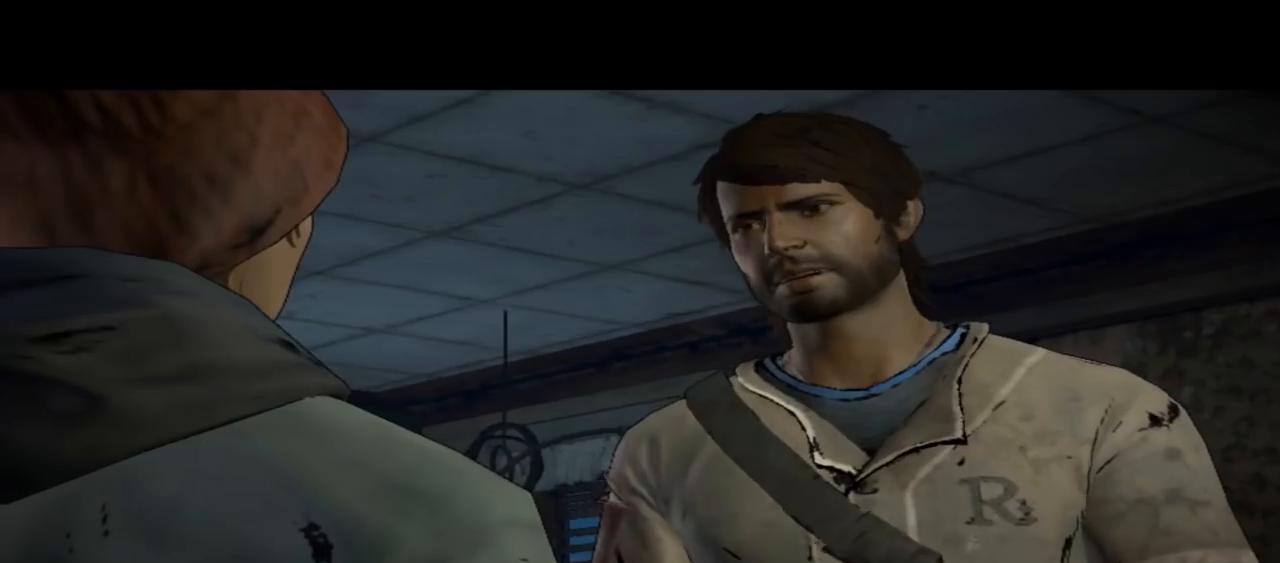
{"buttons": [], "left_stick": "center", "right_stick": "center", "events": []}